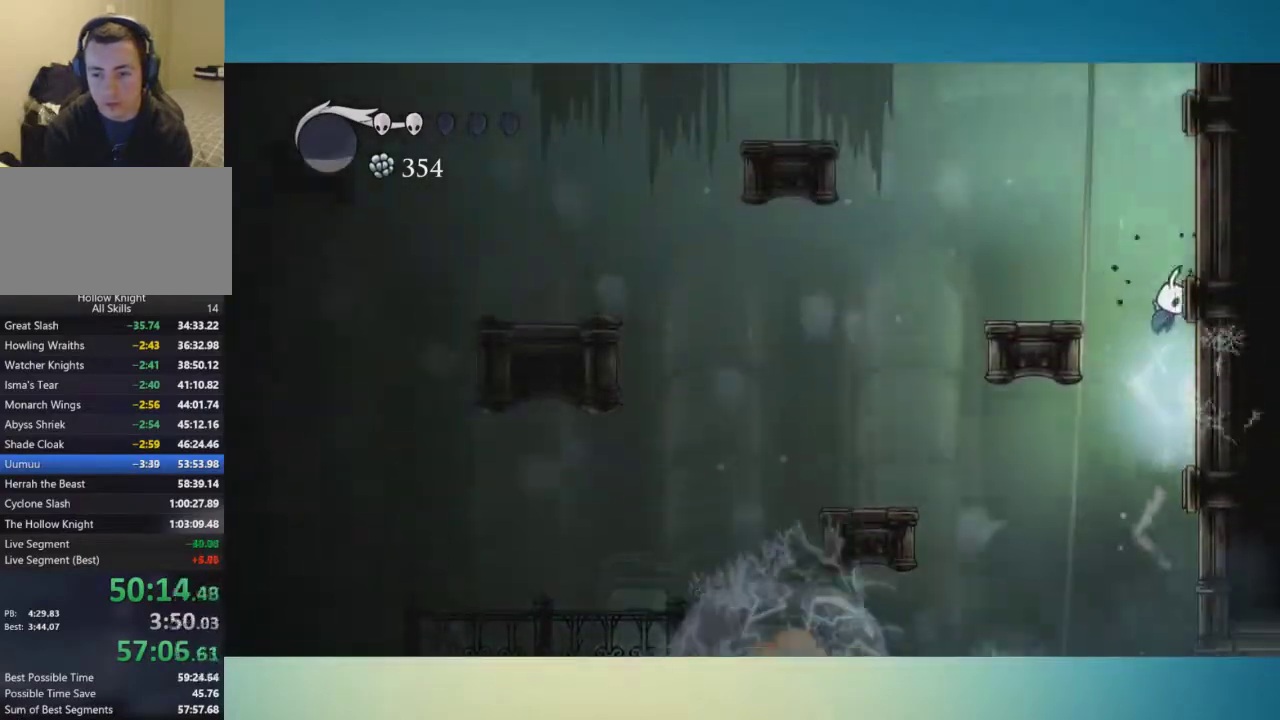
Gameplay with a controller (Xbox layout); each line is a JSON object with the inputs held at the frame after it. "events" lists button and stick changes between this image and that frame as [ms after this image, input, new state], when the widget could be followed in between. This overlay highlights the sticks when they move; stick clicks (L3 R3) are not distinguishable. Not read: L2 L3 R2 R3.
{"buttons": ["A"], "left_stick": "right", "right_stick": "center", "events": [[100, "A", "up"], [151, "A", "down"]]}
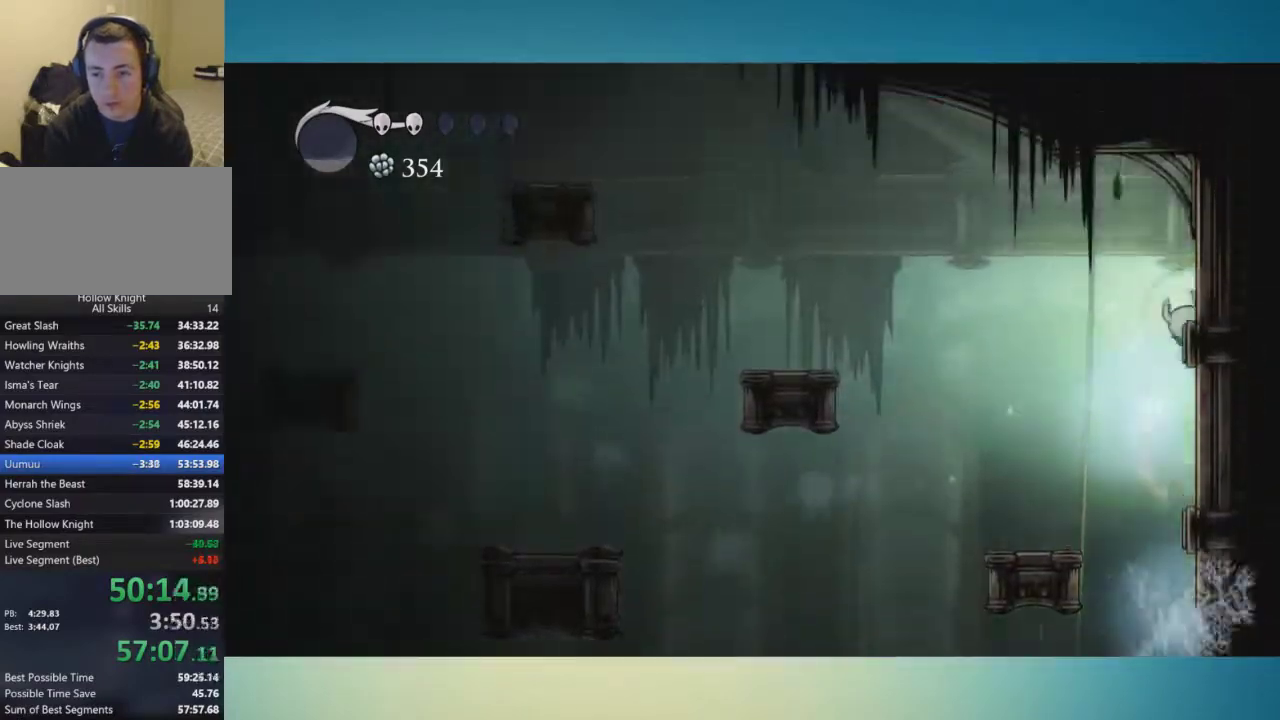
{"buttons": [], "left_stick": "left", "right_stick": "center", "events": [[67, "left_stick", "left"], [250, "A", "up"]]}
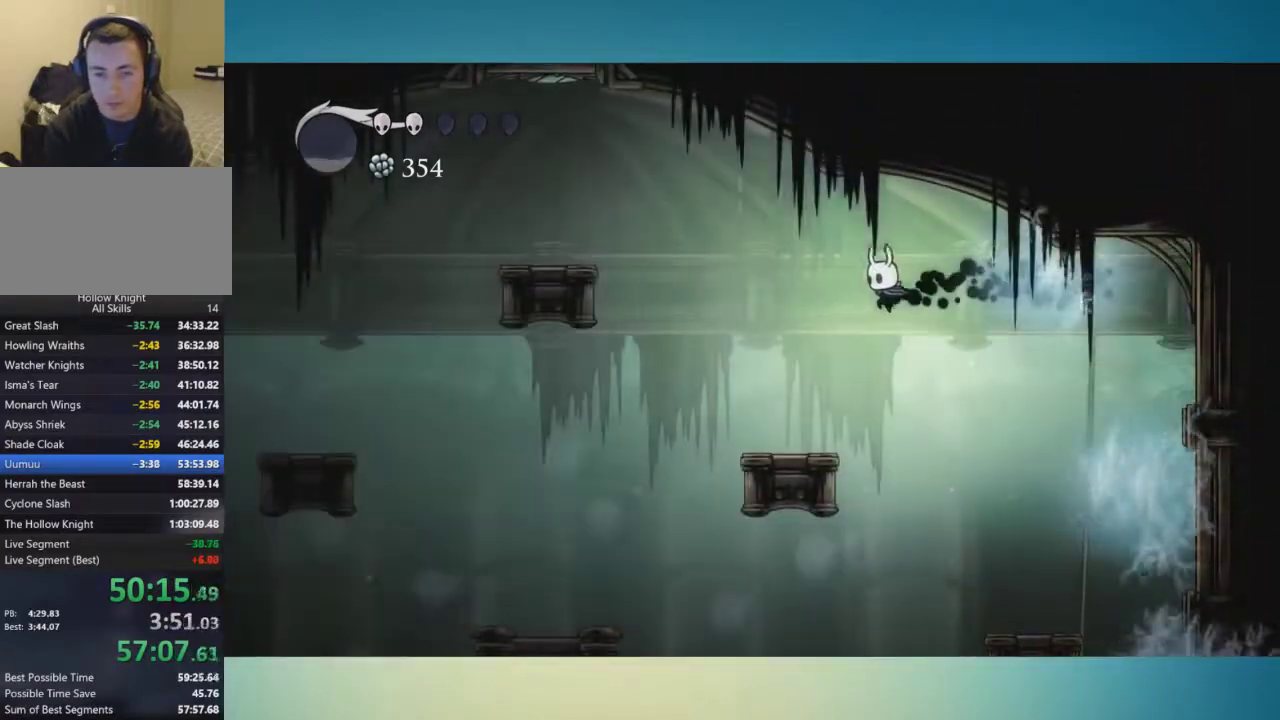
{"buttons": ["A"], "left_stick": "left", "right_stick": "center", "events": [[401, "A", "down"]]}
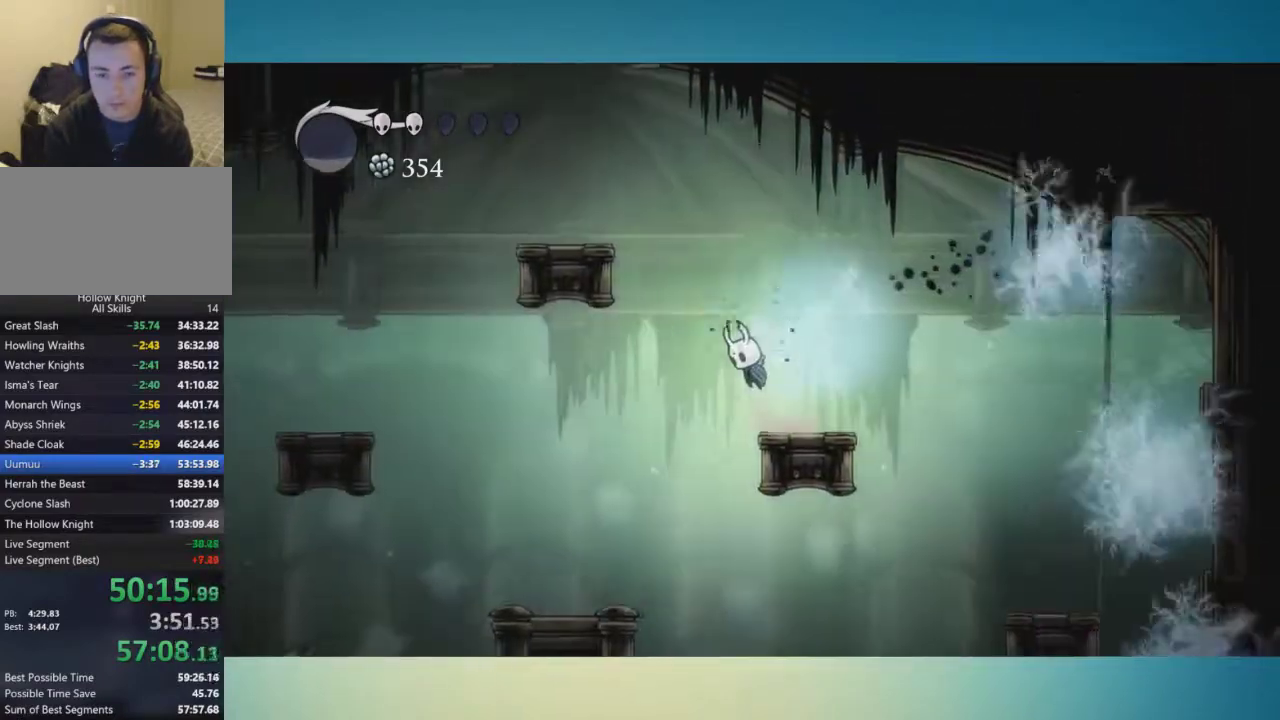
{"buttons": [], "left_stick": "center", "right_stick": "center", "events": [[67, "A", "up"], [500, "left_stick", "center"]]}
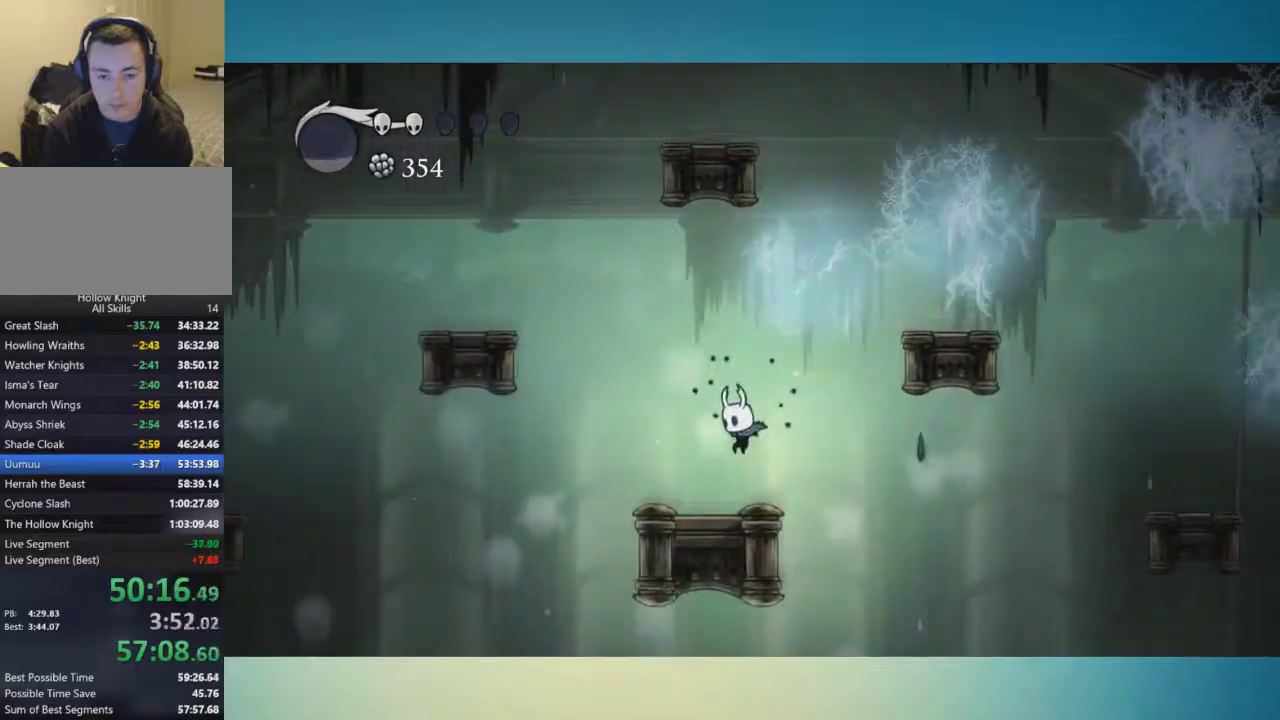
{"buttons": [], "left_stick": "left", "right_stick": "center", "events": [[84, "left_stick", "right"], [334, "left_stick", "center"], [501, "left_stick", "left"]]}
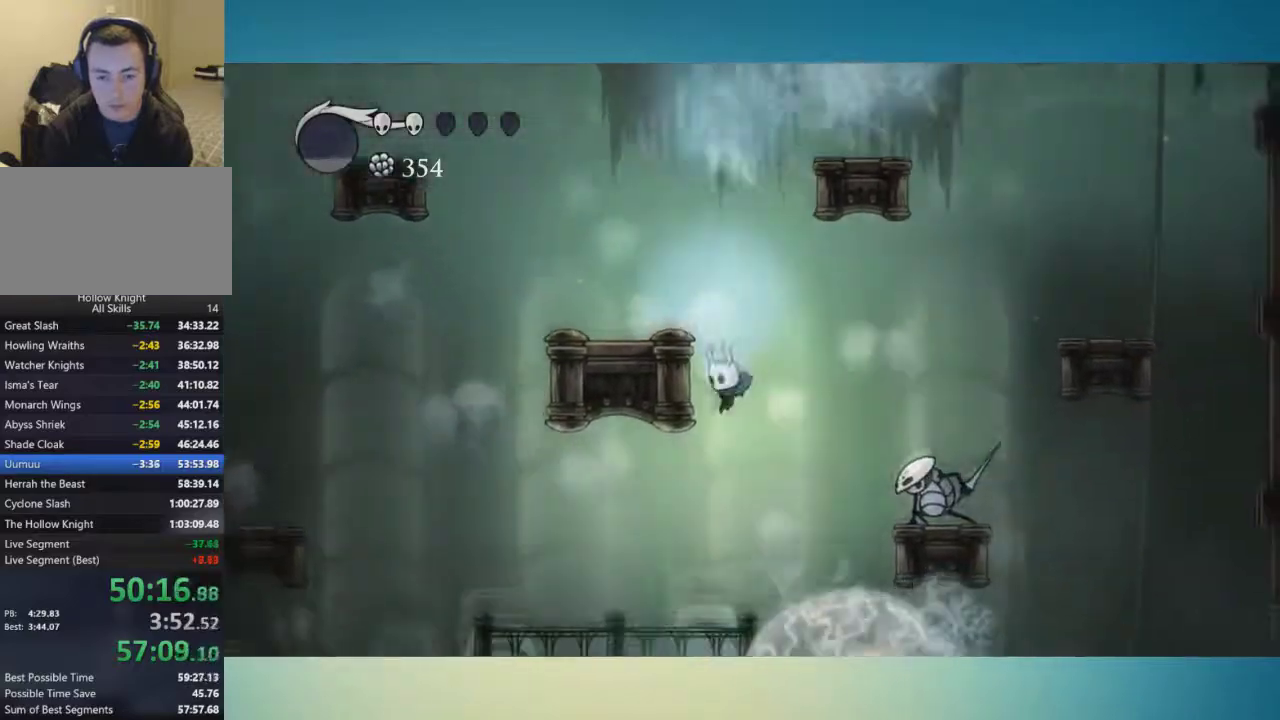
{"buttons": [], "left_stick": "left", "right_stick": "center", "events": []}
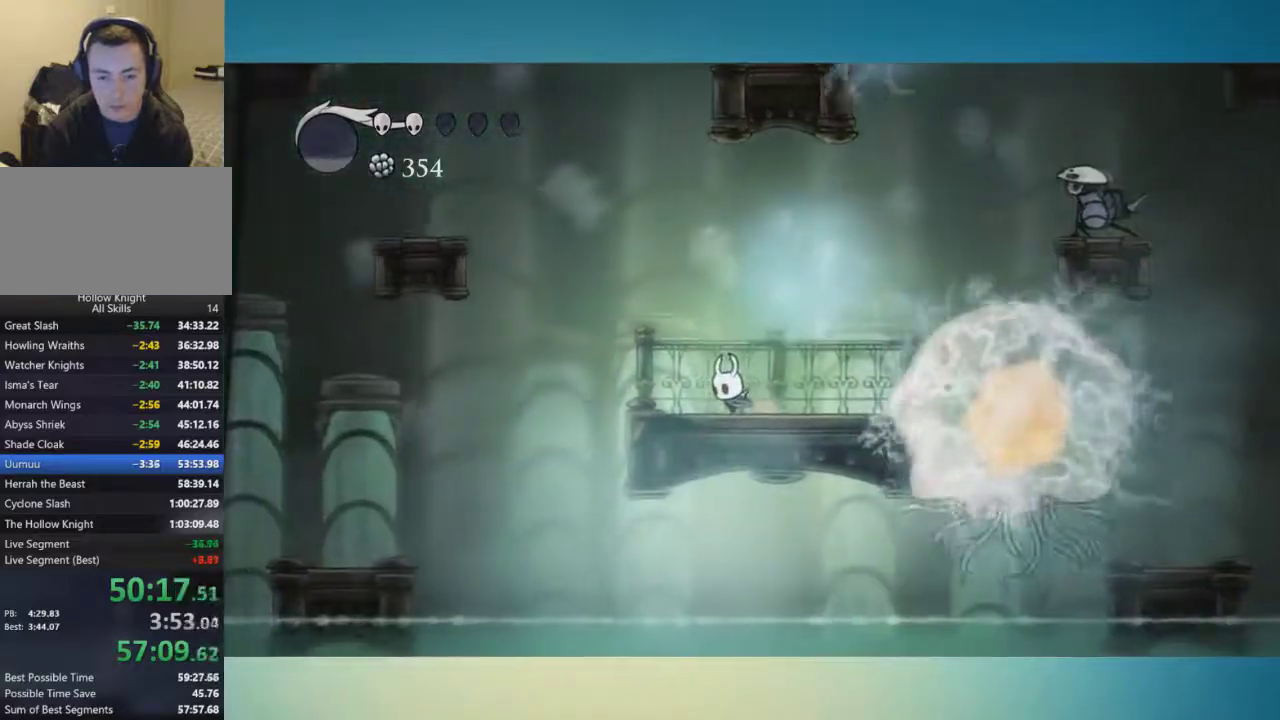
{"buttons": ["A"], "left_stick": "left", "right_stick": "center", "events": [[251, "A", "down"]]}
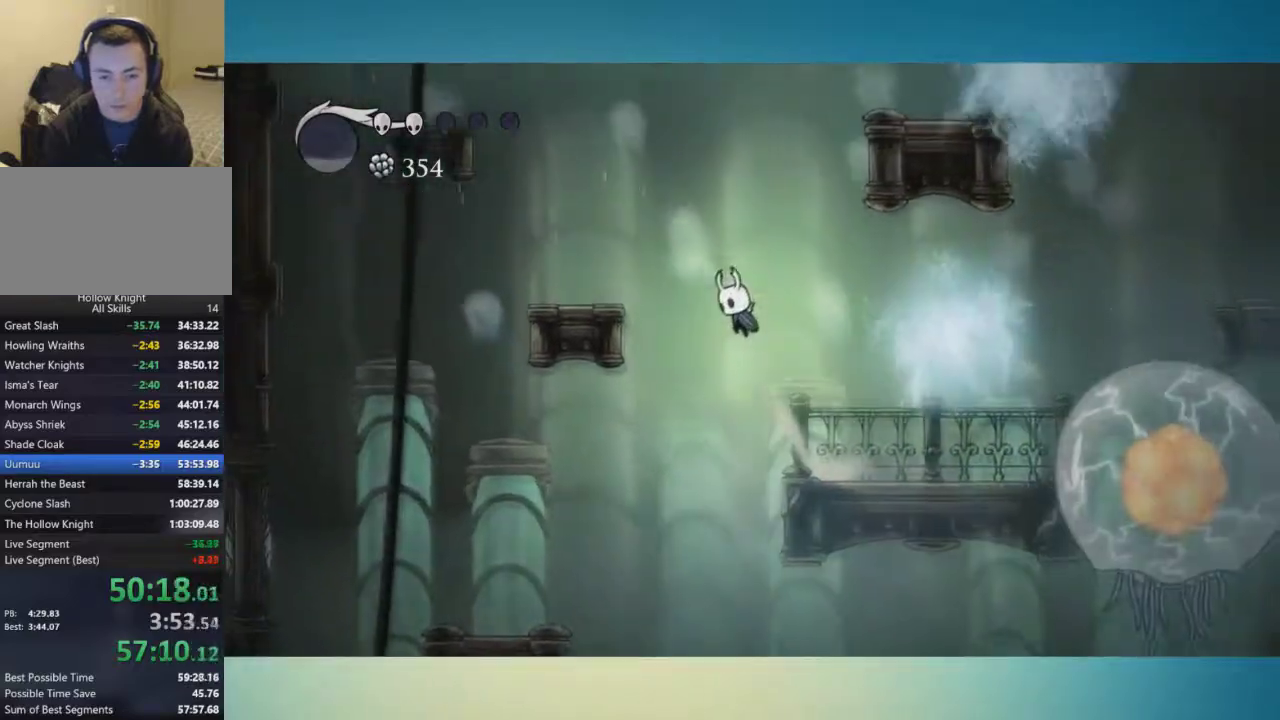
{"buttons": [], "left_stick": "left", "right_stick": "center", "events": [[384, "A", "up"]]}
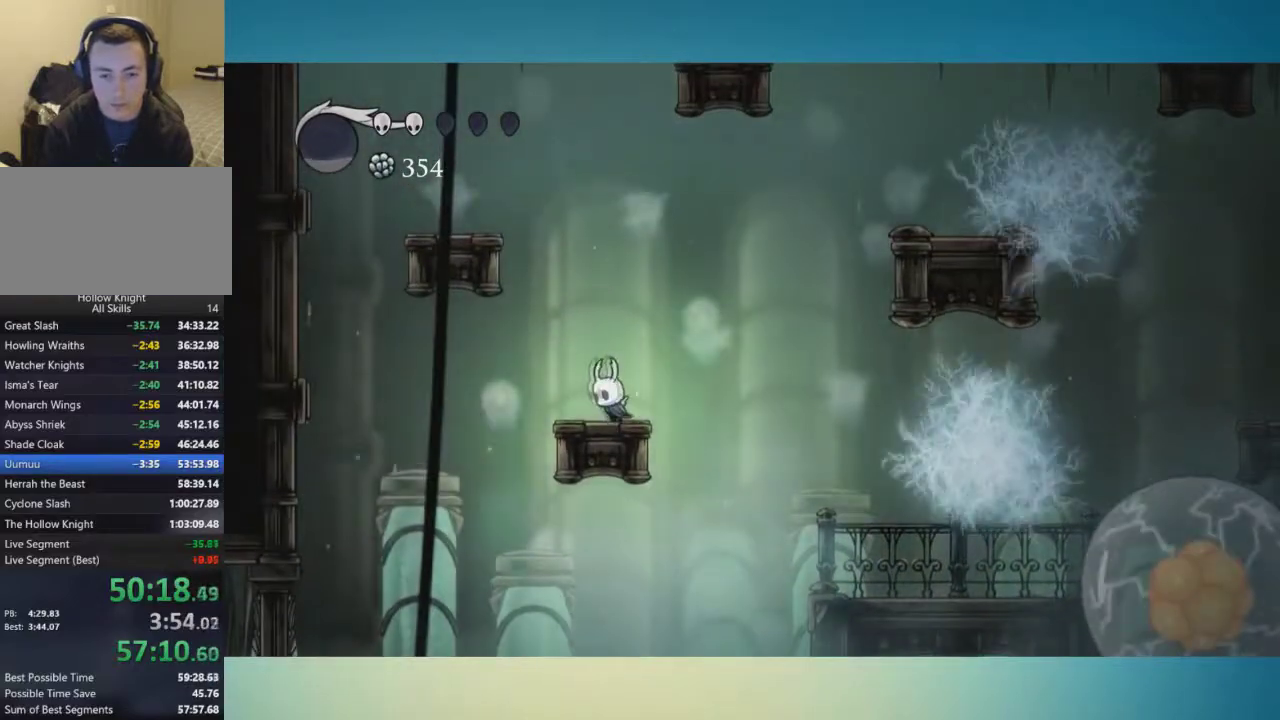
{"buttons": [], "left_stick": "center", "right_stick": "center", "events": [[84, "left_stick", "center"]]}
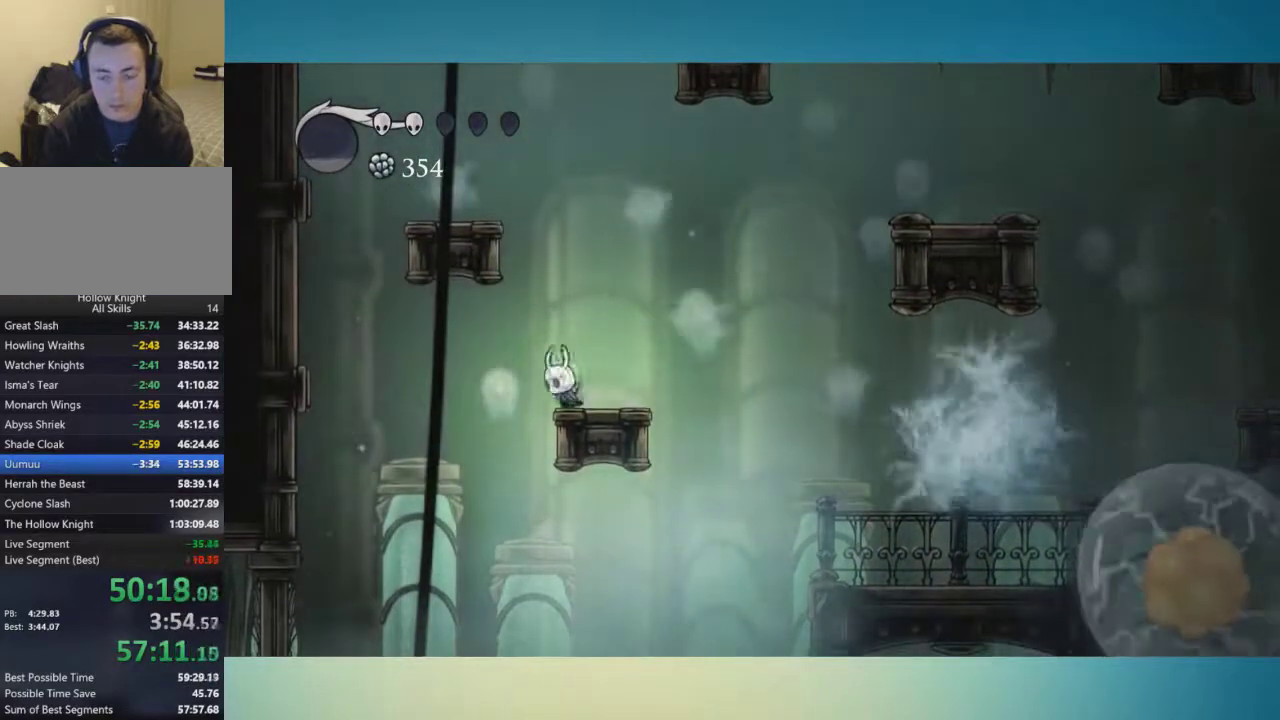
{"buttons": [], "left_stick": "center", "right_stick": "center", "events": []}
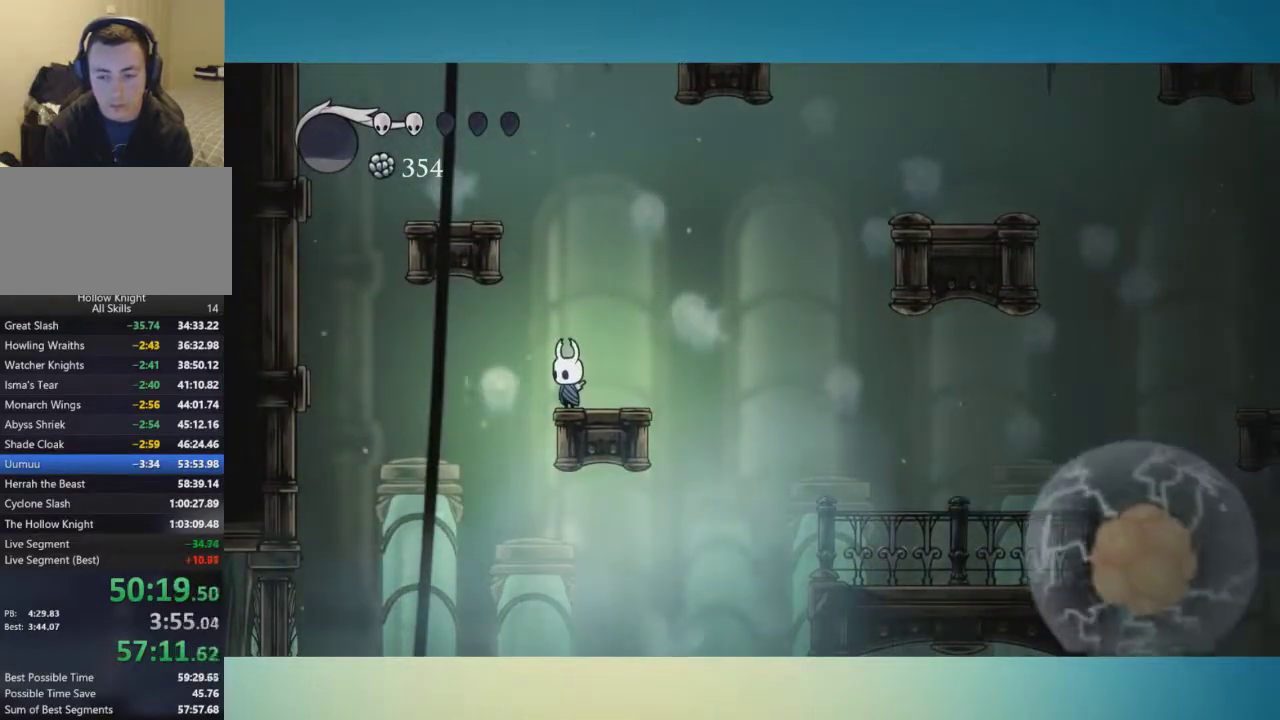
{"buttons": [], "left_stick": "center", "right_stick": "center", "events": []}
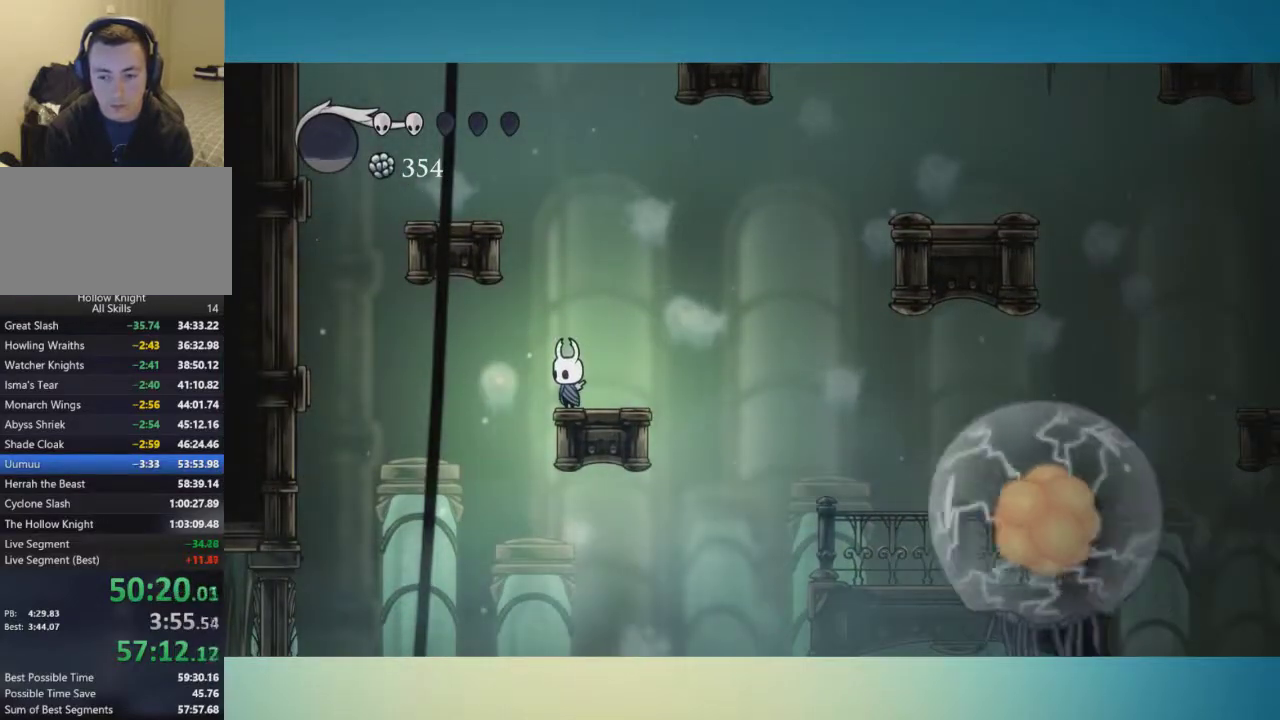
{"buttons": [], "left_stick": "center", "right_stick": "center", "events": [[250, "left_stick", "left"], [400, "left_stick", "center"]]}
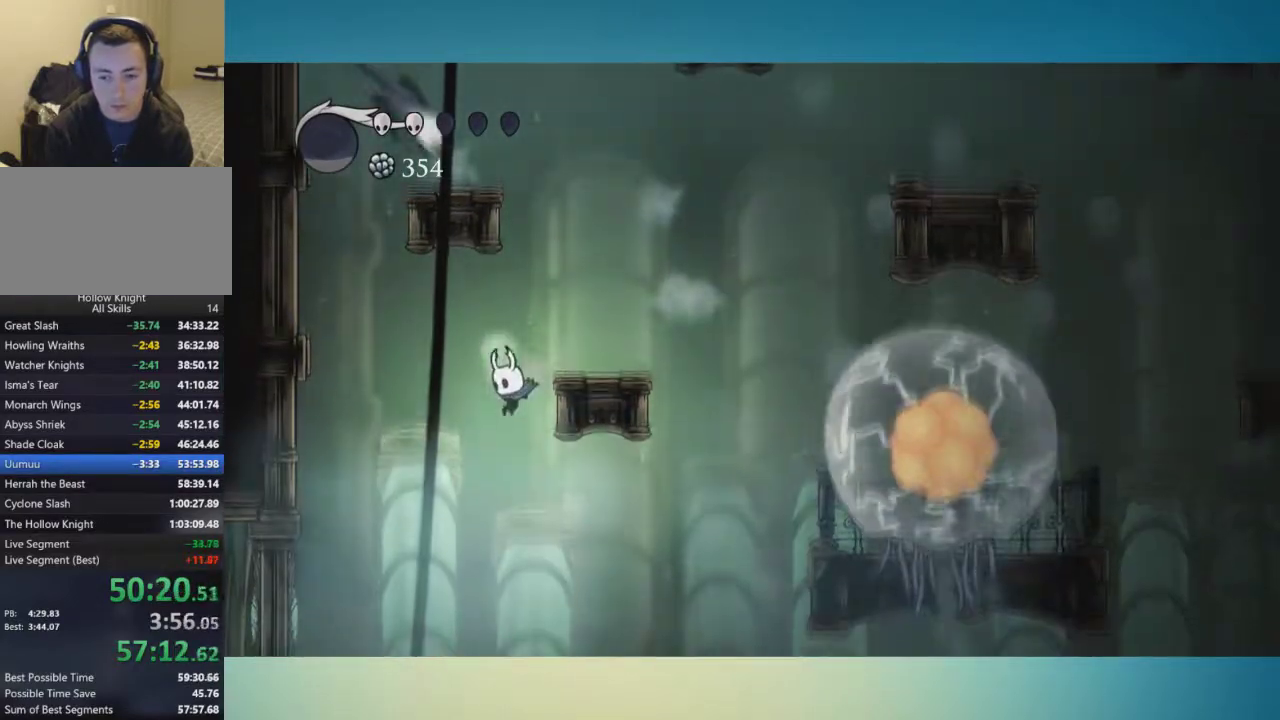
{"buttons": [], "left_stick": "center", "right_stick": "center", "events": []}
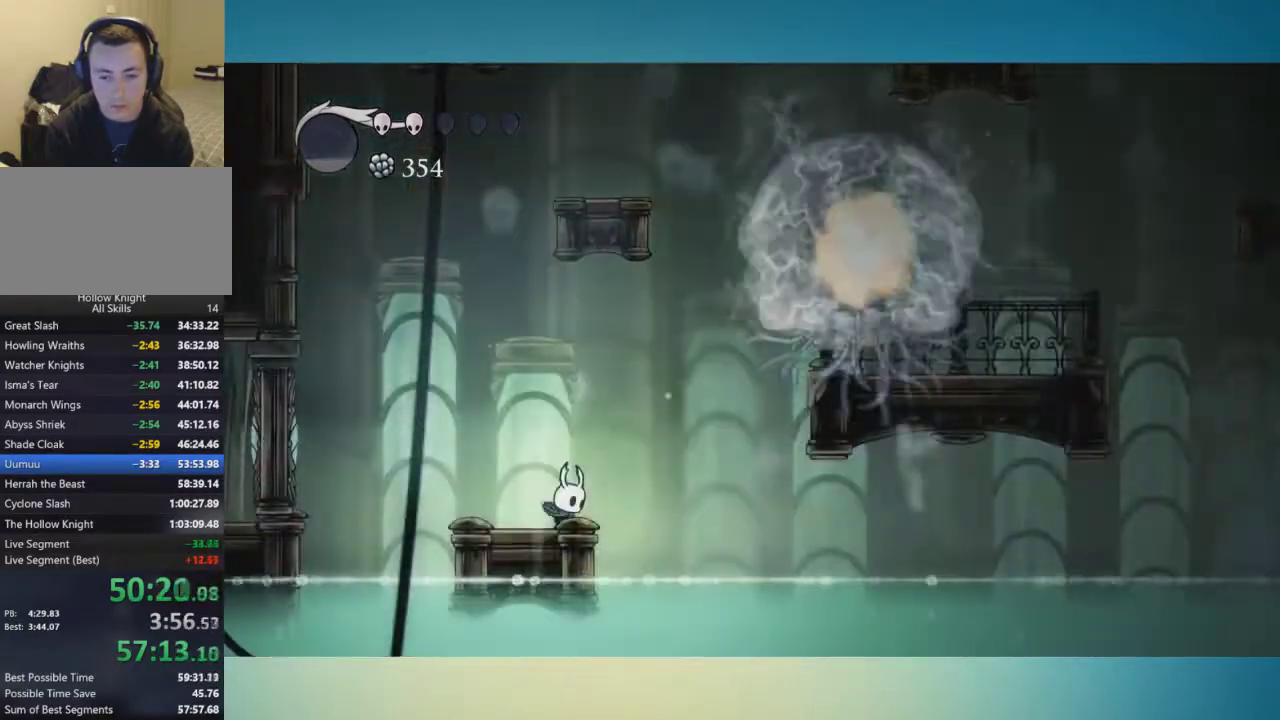
{"buttons": ["A"], "left_stick": "left", "right_stick": "center", "events": [[450, "left_stick", "left"], [484, "A", "down"]]}
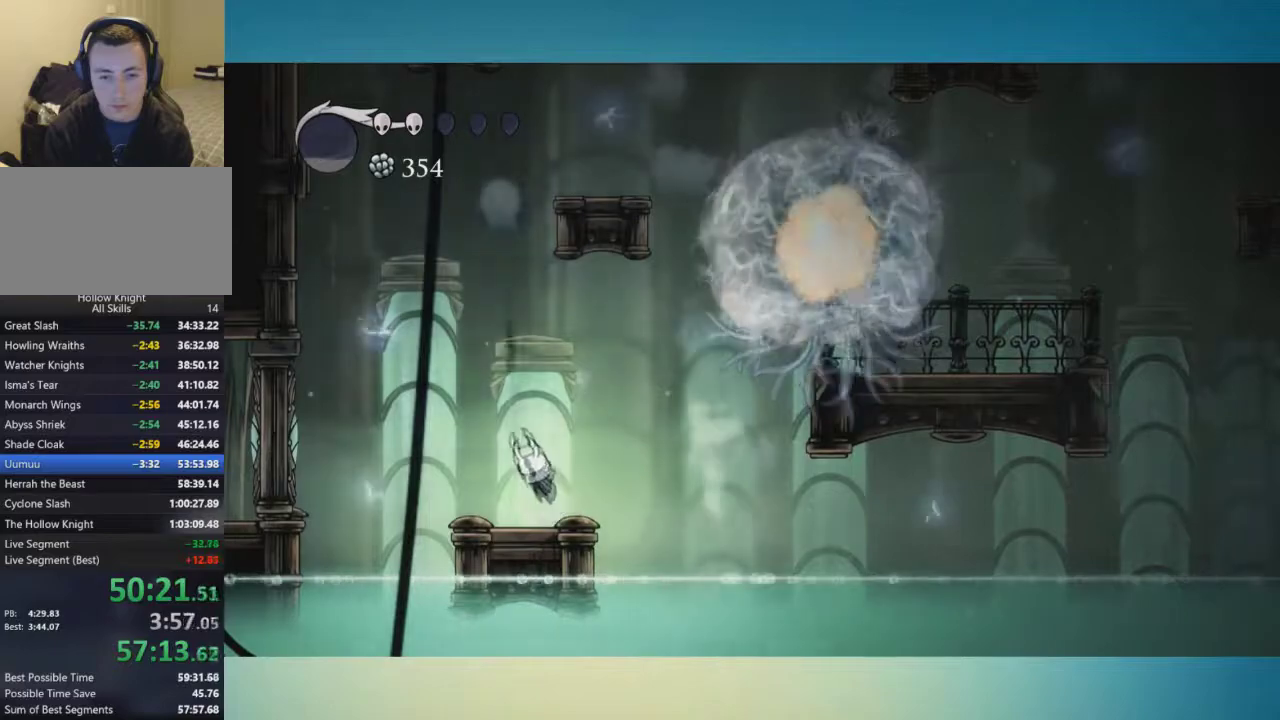
{"buttons": [], "left_stick": "center", "right_stick": "center", "events": [[167, "A", "up"], [251, "left_stick", "center"], [267, "A", "down"], [317, "left_stick", "right"], [434, "A", "up"], [451, "left_stick", "center"]]}
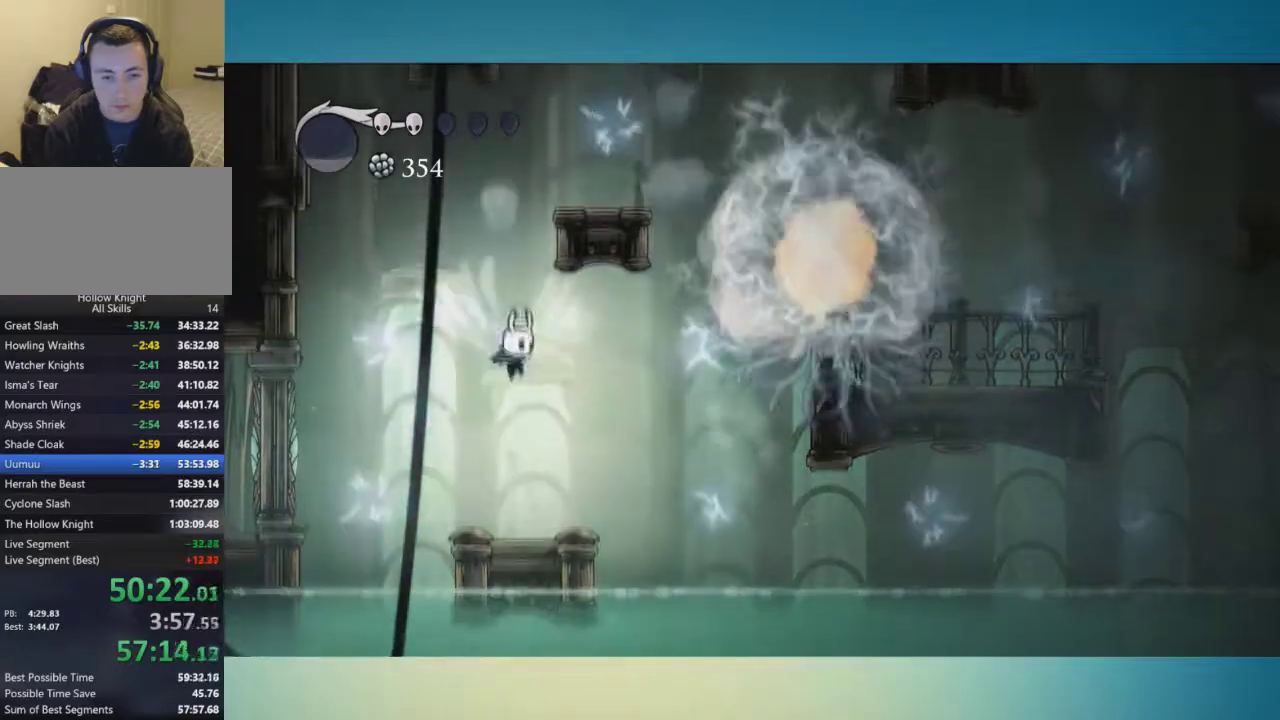
{"buttons": [], "left_stick": "center", "right_stick": "center", "events": [[183, "left_stick", "right"], [267, "left_stick", "center"]]}
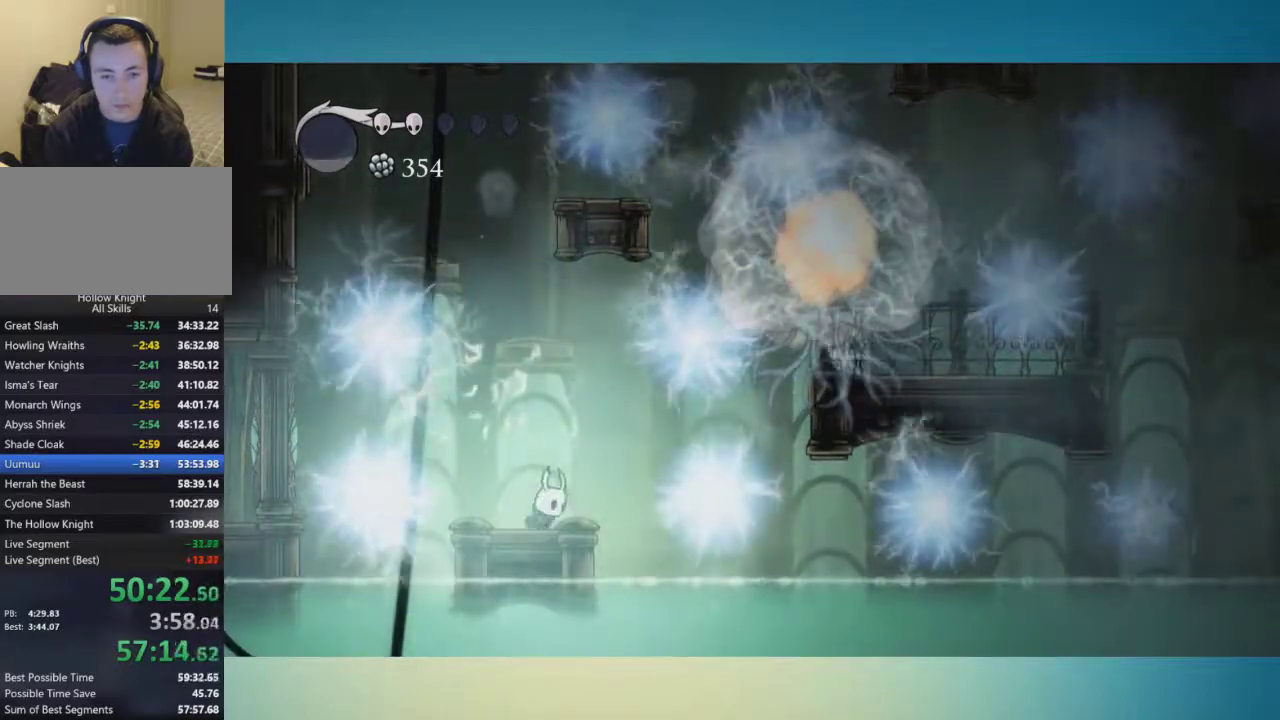
{"buttons": ["A"], "left_stick": "center", "right_stick": "center", "events": [[301, "A", "down"]]}
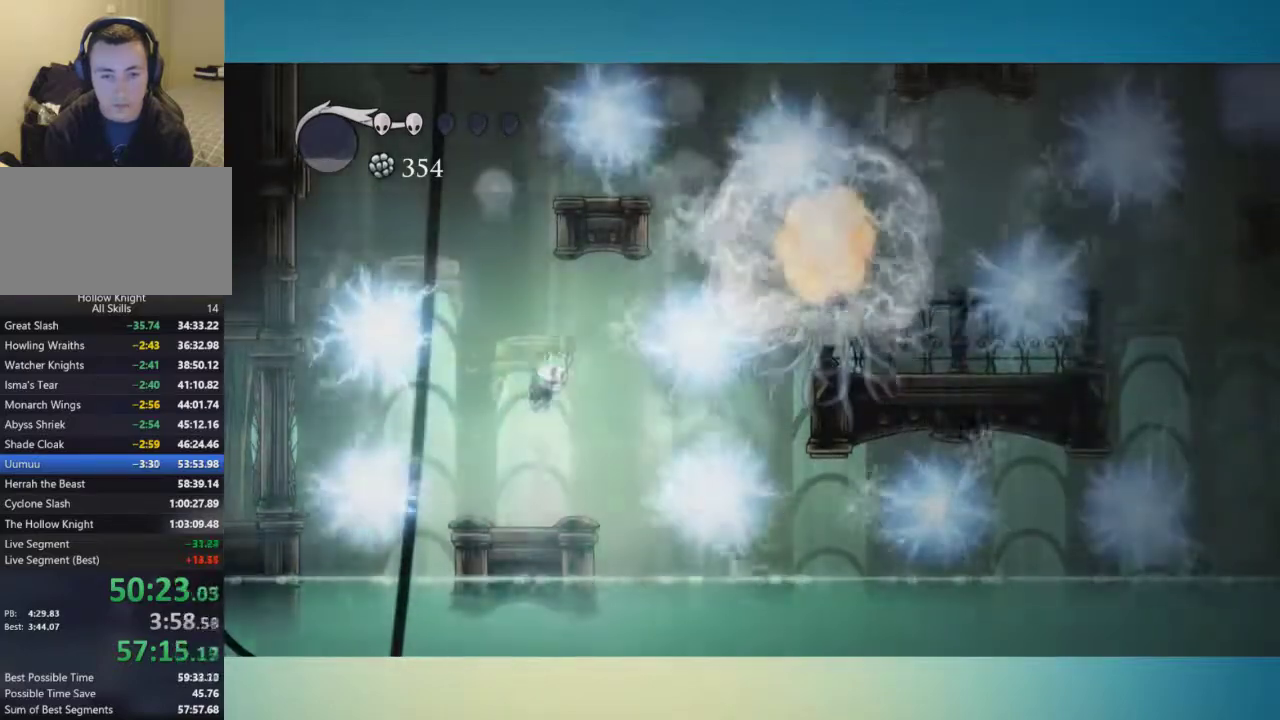
{"buttons": ["A"], "left_stick": "right", "right_stick": "center", "events": [[167, "left_stick", "down-left"], [267, "left_stick", "center"], [434, "left_stick", "right"]]}
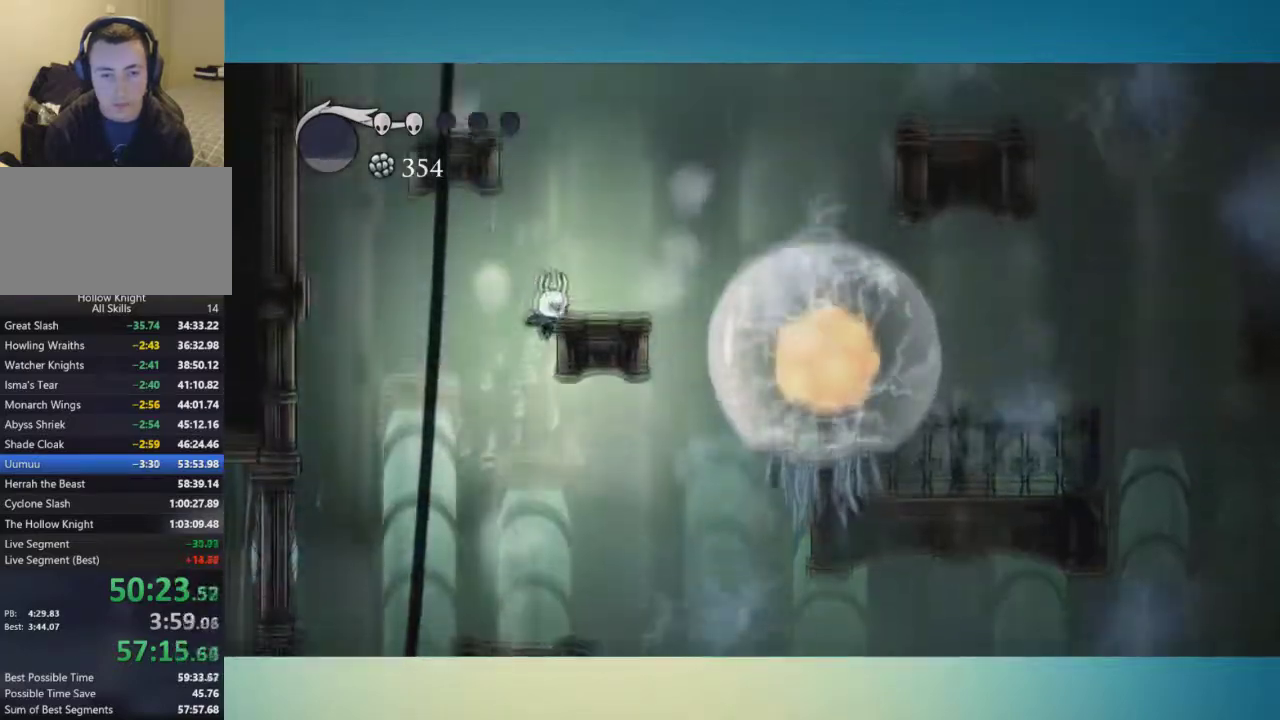
{"buttons": ["A"], "left_stick": "down-right", "right_stick": "center", "events": [[34, "A", "up"], [100, "A", "down"], [251, "left_stick", "down-right"]]}
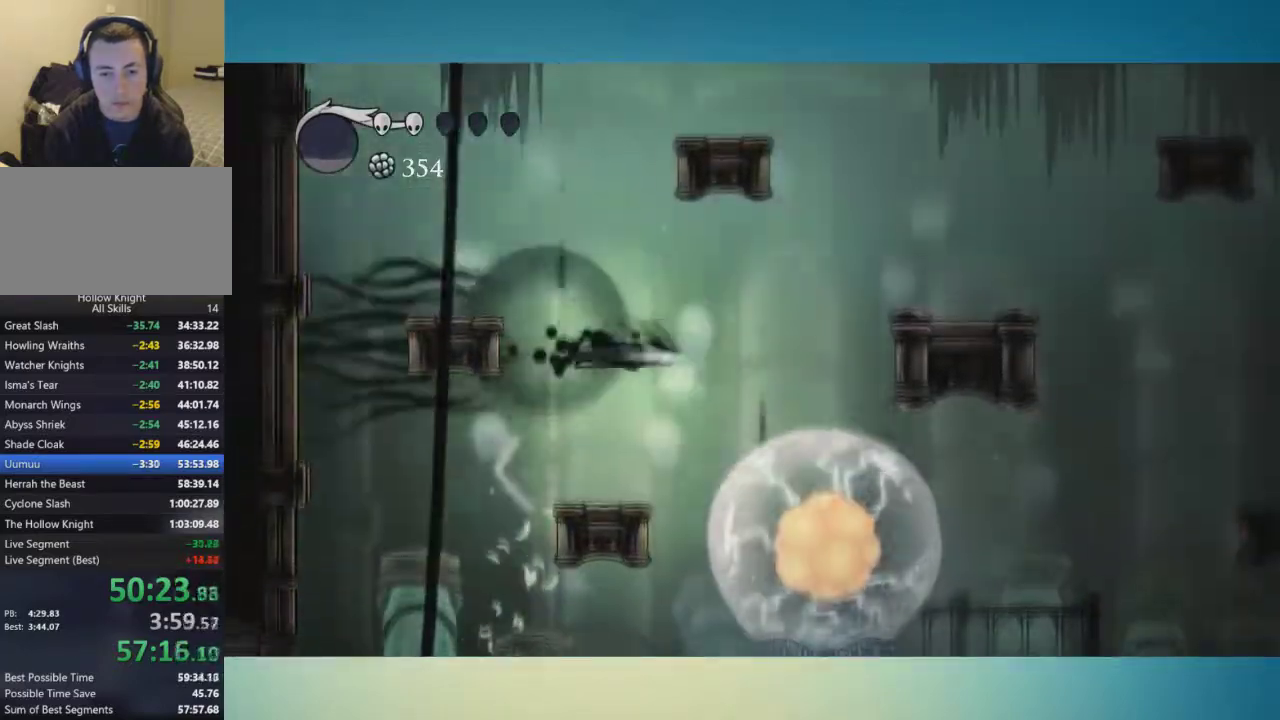
{"buttons": [], "left_stick": "down-right", "right_stick": "center", "events": [[100, "A", "up"], [184, "X", "down"], [367, "X", "up"]]}
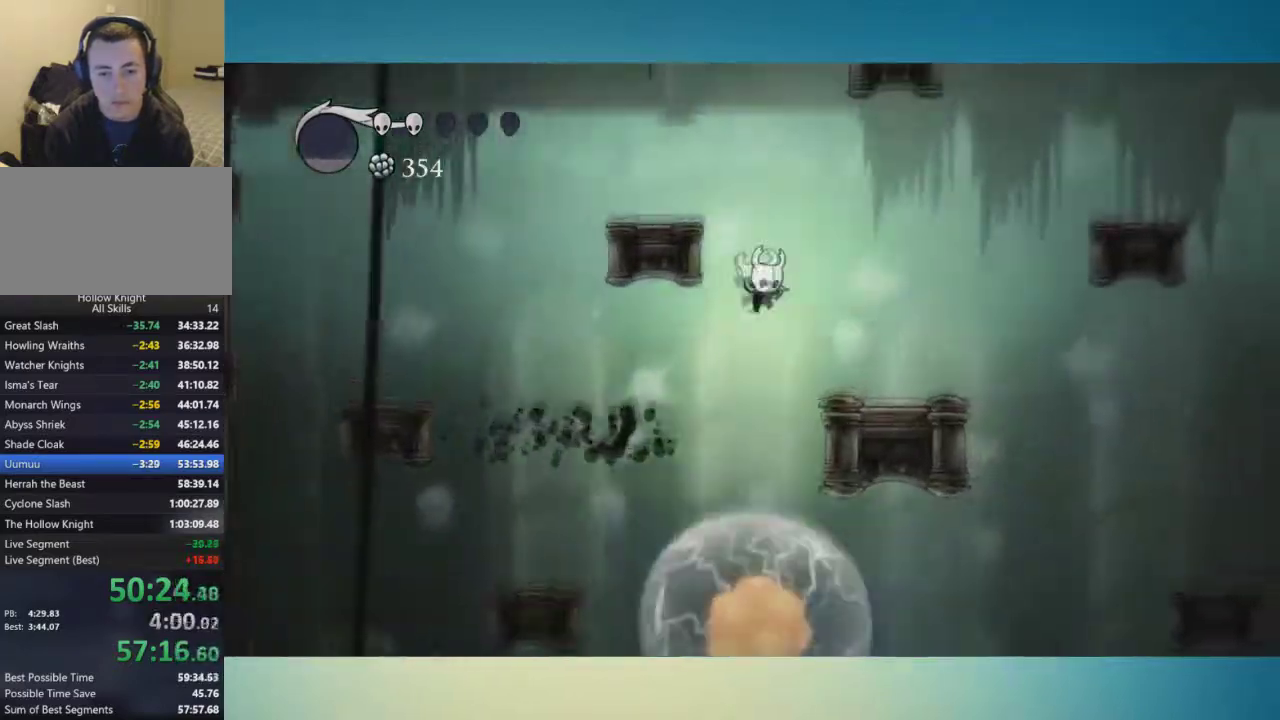
{"buttons": [], "left_stick": "center", "right_stick": "center", "events": [[484, "left_stick", "center"]]}
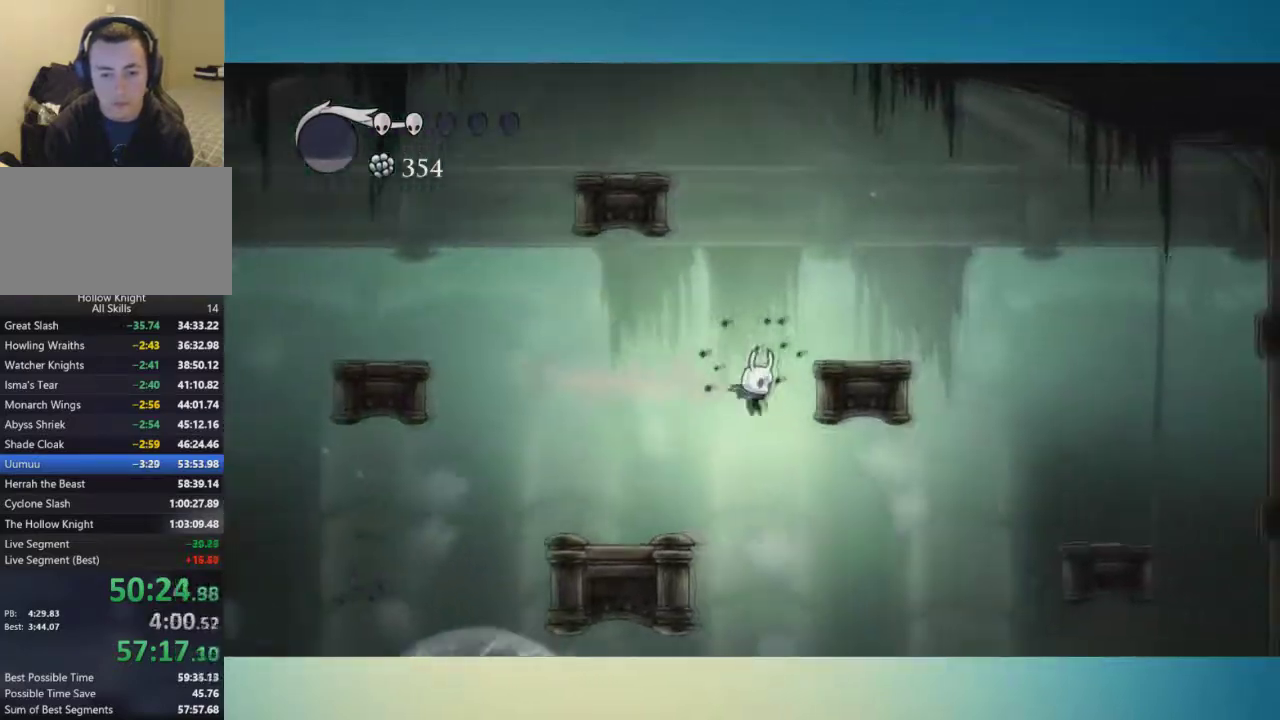
{"buttons": [], "left_stick": "center", "right_stick": "center", "events": [[267, "left_stick", "down-left"], [434, "left_stick", "center"]]}
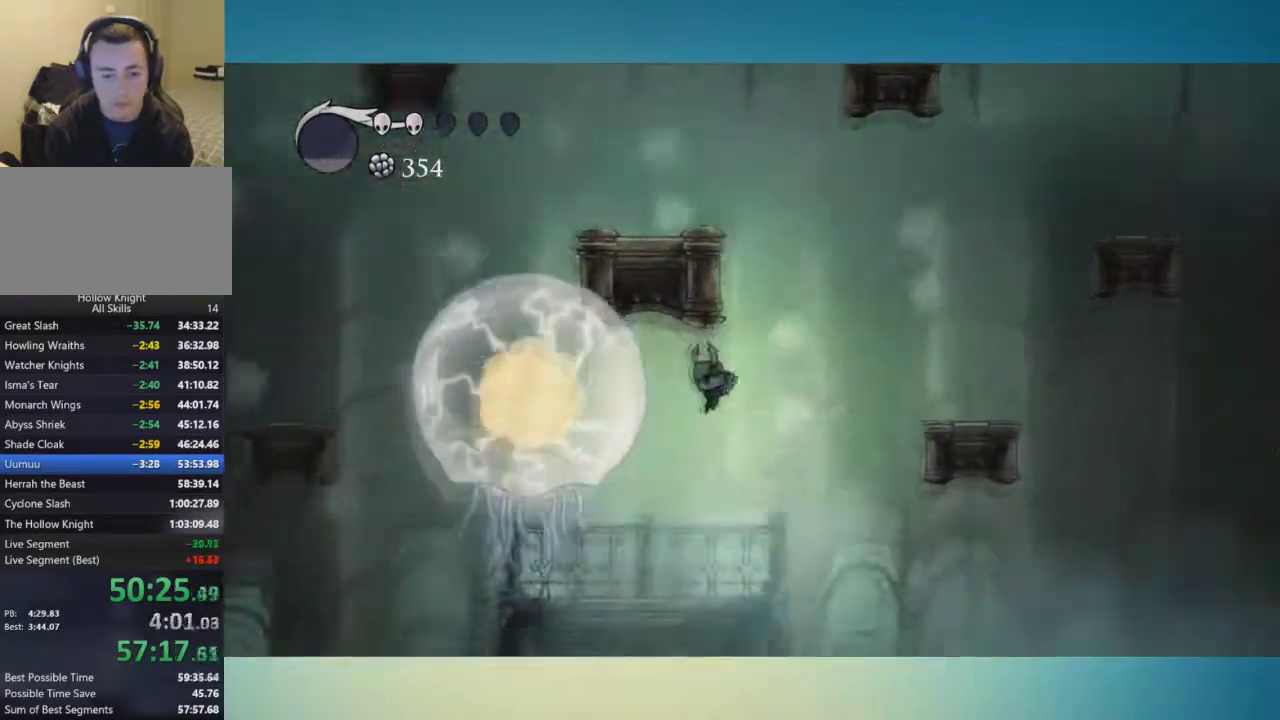
{"buttons": [], "left_stick": "center", "right_stick": "center", "events": [[50, "left_stick", "down-left"], [183, "left_stick", "center"], [350, "left_stick", "left"], [433, "left_stick", "center"]]}
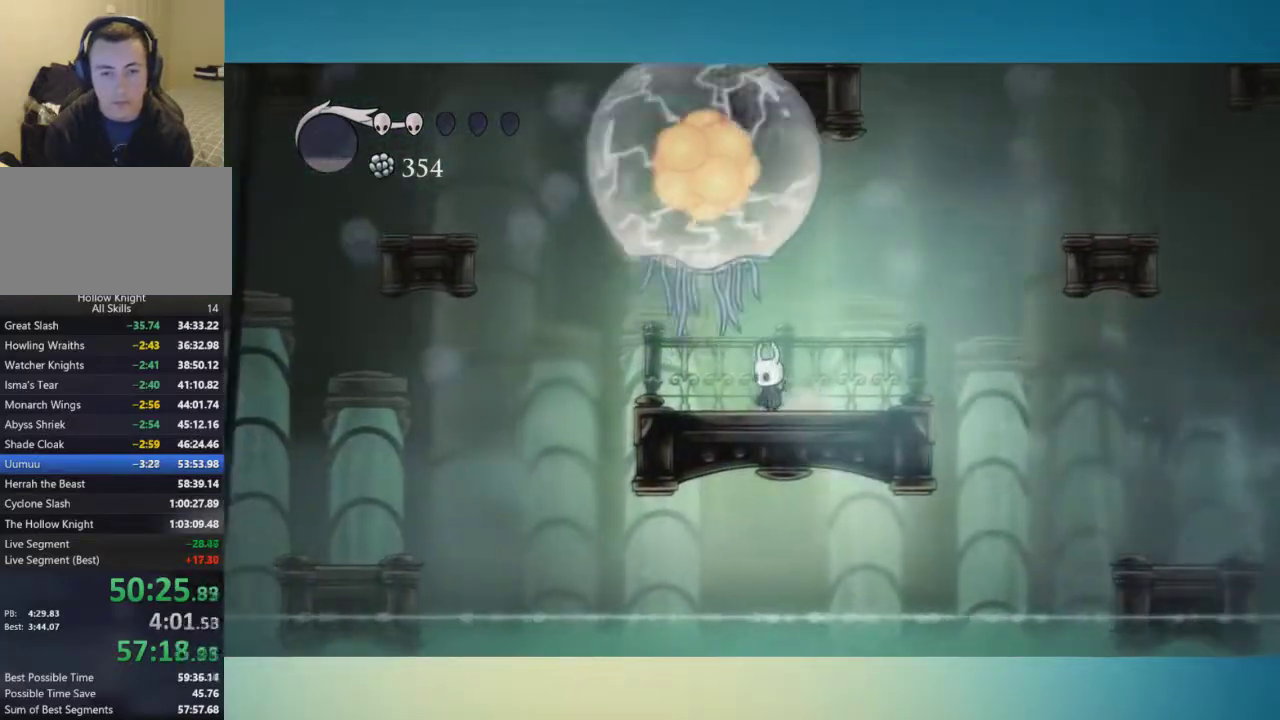
{"buttons": [], "left_stick": "center", "right_stick": "center", "events": [[217, "left_stick", "left"], [284, "left_stick", "center"]]}
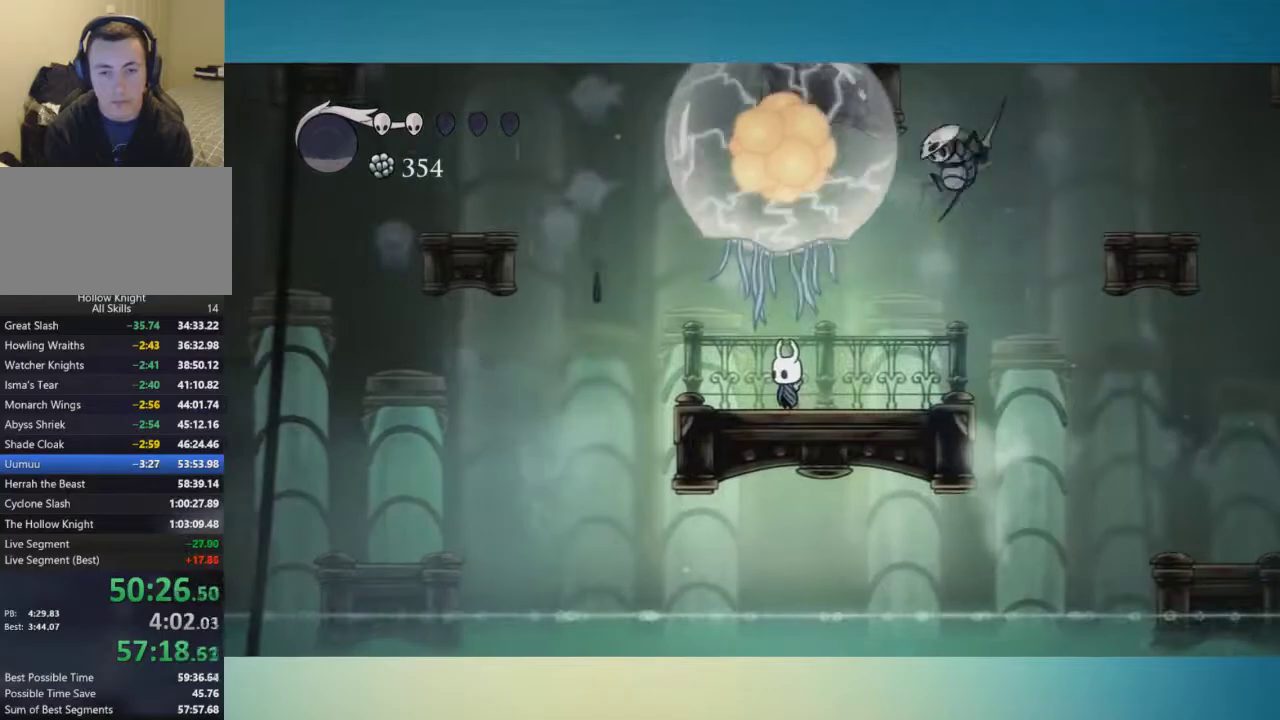
{"buttons": [], "left_stick": "up", "right_stick": "center", "events": [[433, "left_stick", "up"]]}
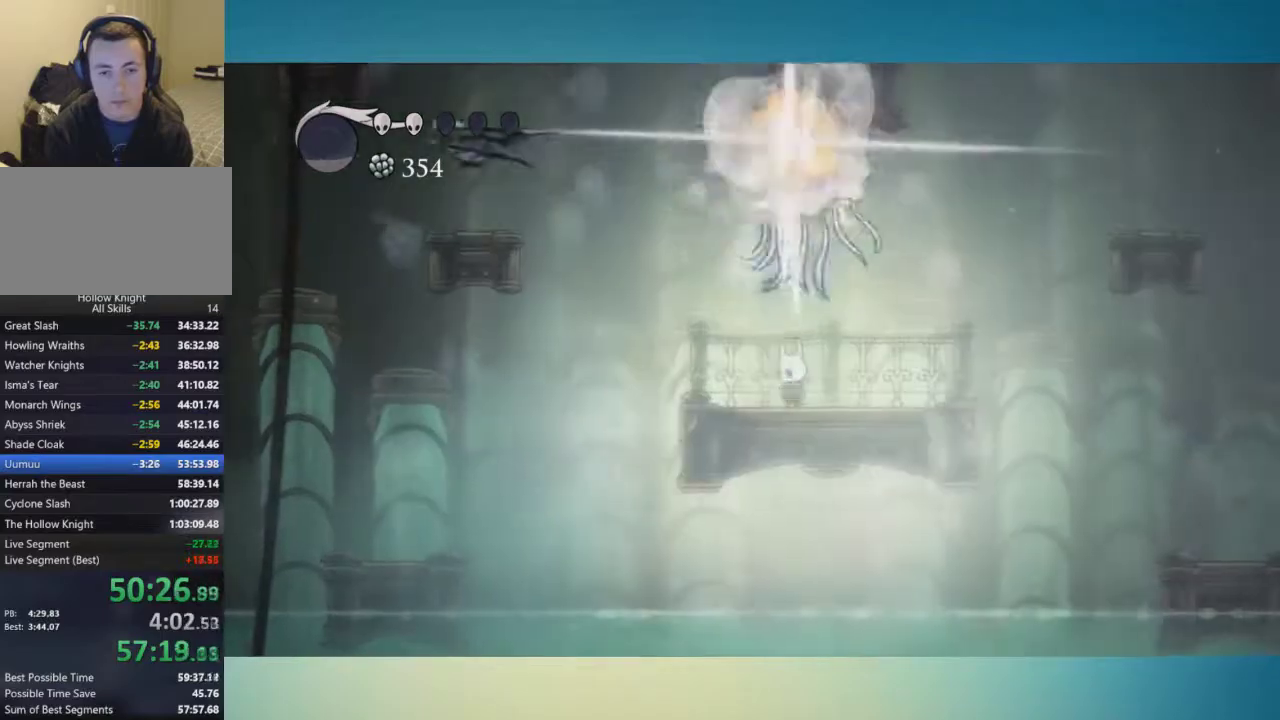
{"buttons": ["R1"], "left_stick": "up", "right_stick": "center", "events": [[34, "A", "down"], [100, "X", "down"], [184, "A", "up"], [200, "X", "up"], [217, "R1", "down"], [317, "R1", "up"], [384, "R1", "down"], [434, "R1", "up"], [501, "R1", "down"]]}
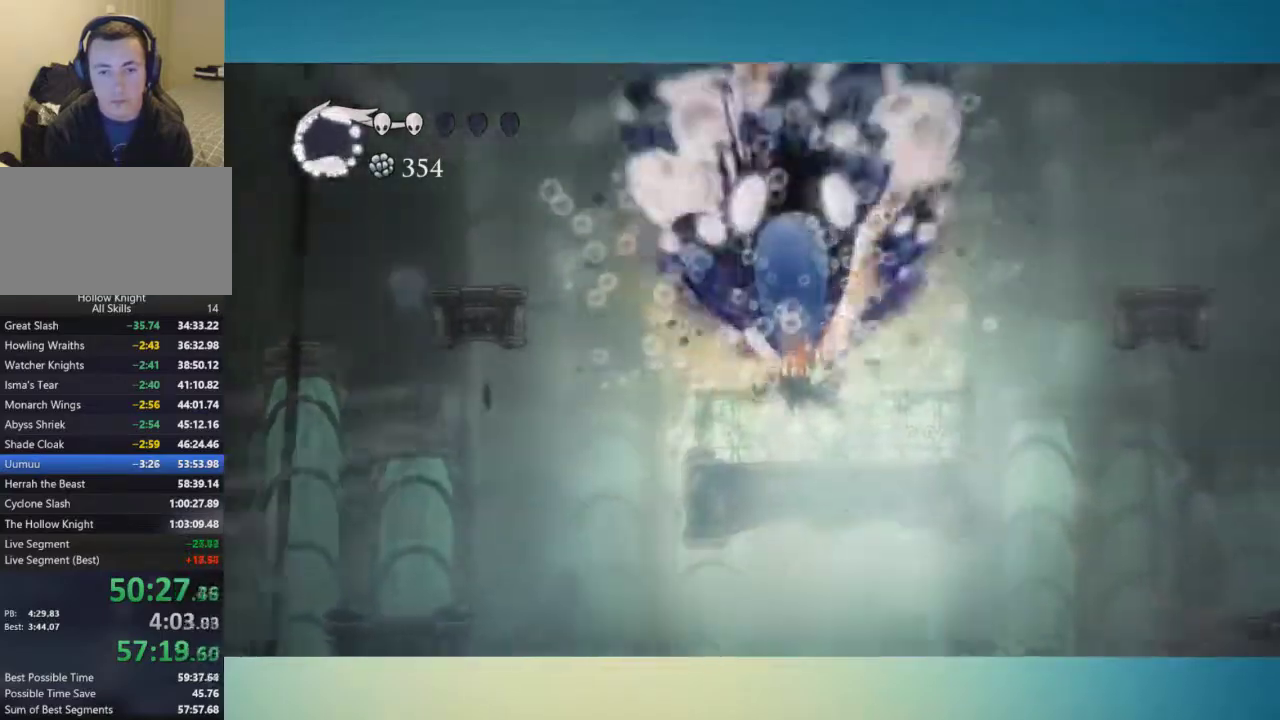
{"buttons": [], "left_stick": "right", "right_stick": "center"}
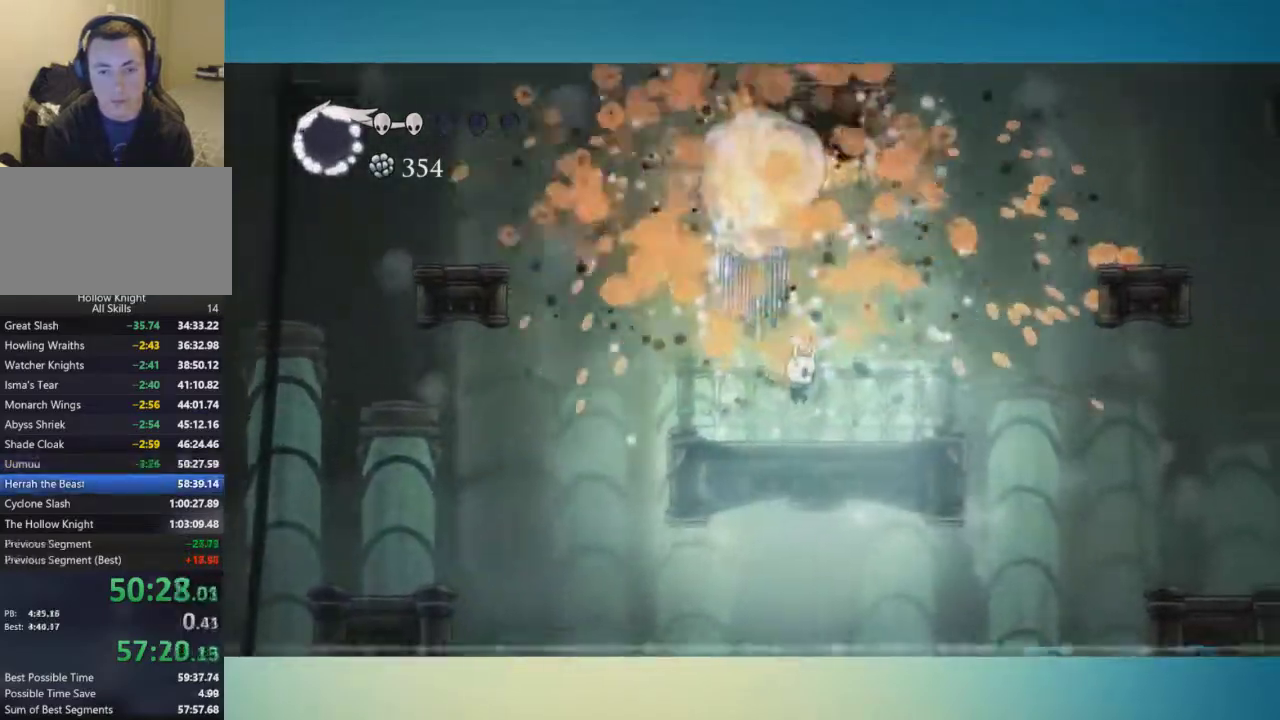
{"buttons": [], "left_stick": "right", "right_stick": "center"}
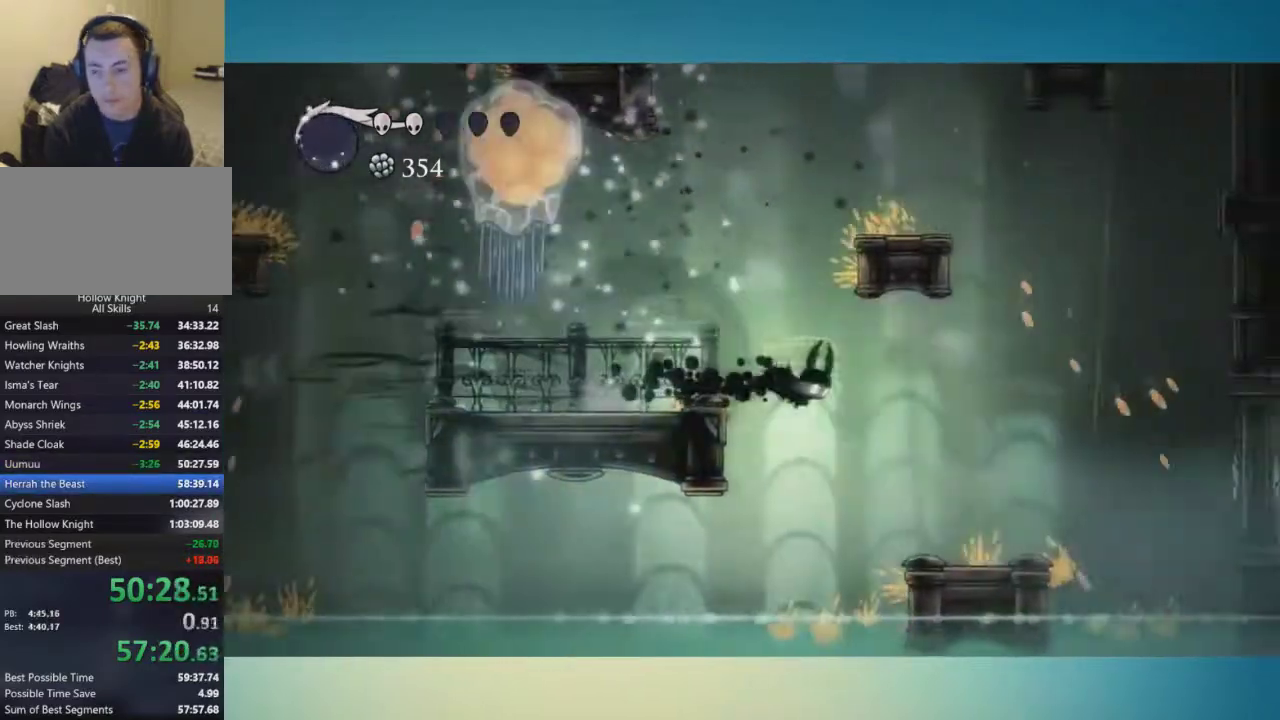
{"buttons": [], "left_stick": "right", "right_stick": "center", "events": []}
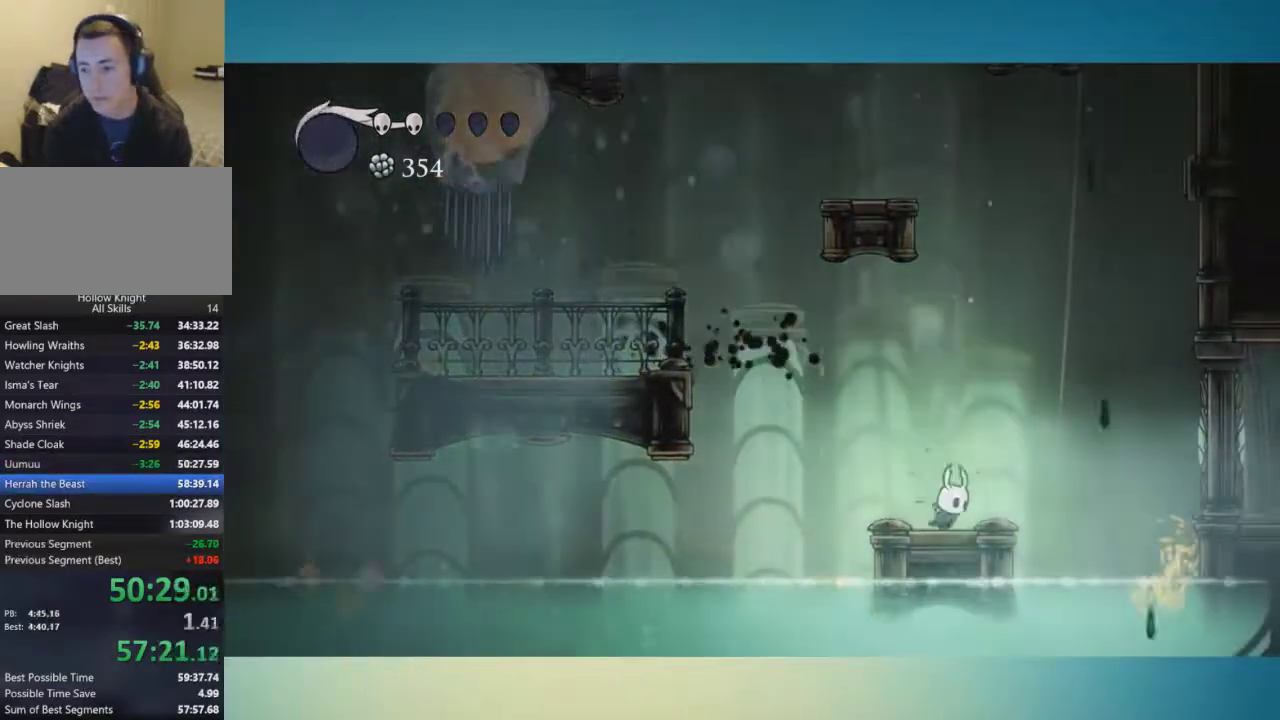
{"buttons": [], "left_stick": "center", "right_stick": "center", "events": [[67, "left_stick", "center"]]}